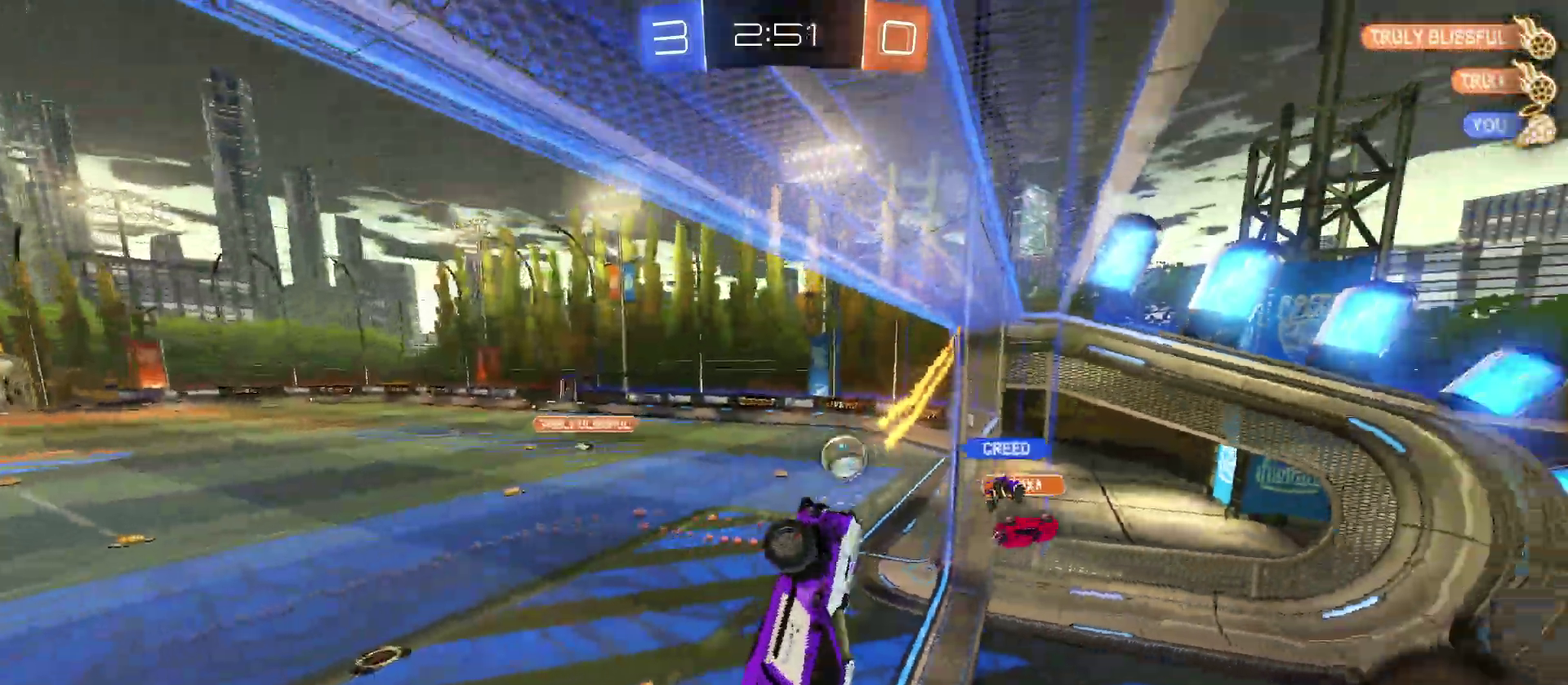
Gameplay with a controller (PlayStation layout); each line is a JSON object with the inputs held at the frame after it. "events" lists button and stick changes between this image and that frame as [ms after this image, input, new state], when the widget could be followed in between. Not read: L1 L3 R3.
{"buttons": ["R2"], "left_stick": "down-right", "right_stick": "center", "events": [[317, "left_stick", "down-right"]]}
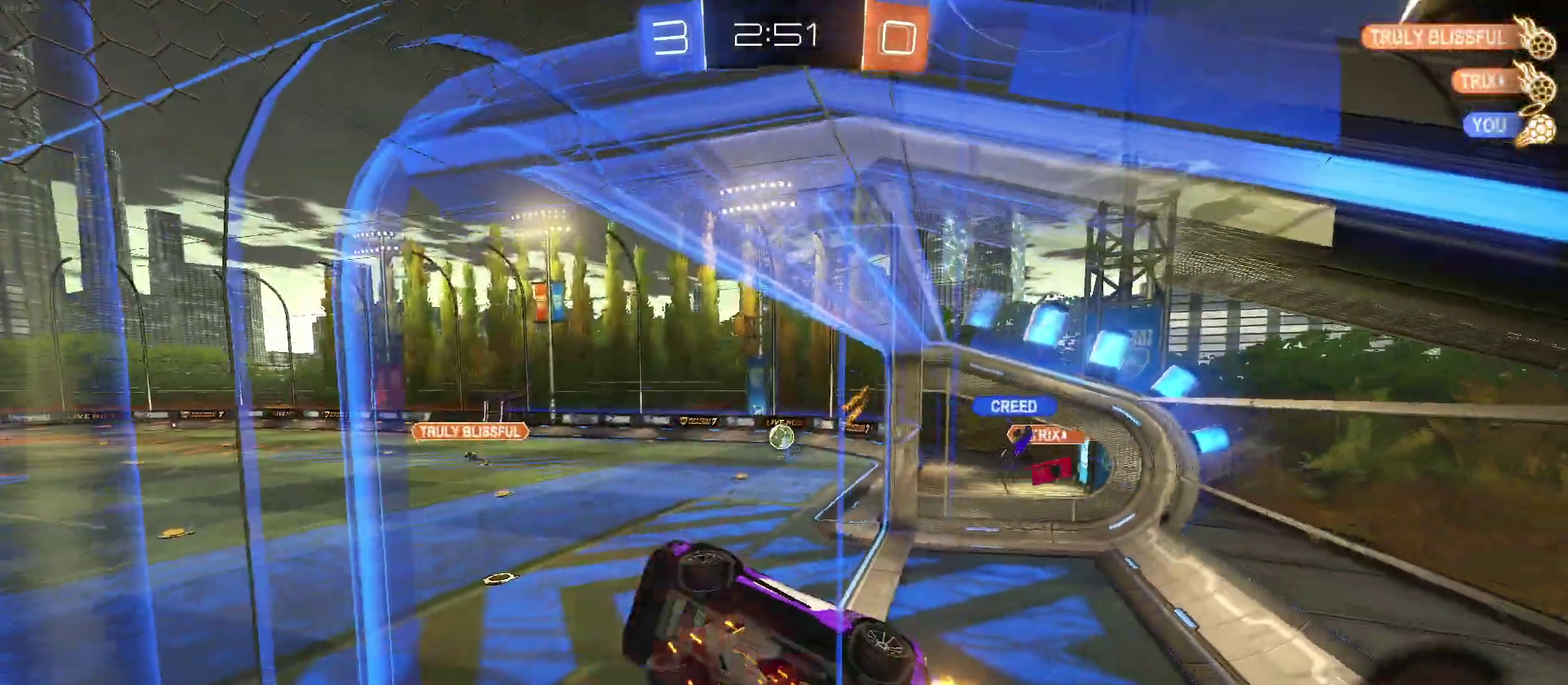
{"buttons": ["R2"], "left_stick": "down-left", "right_stick": "center", "events": [[333, "left_stick", "center"], [350, "CROSS", "down"], [383, "left_stick", "down-left"], [483, "CROSS", "up"]]}
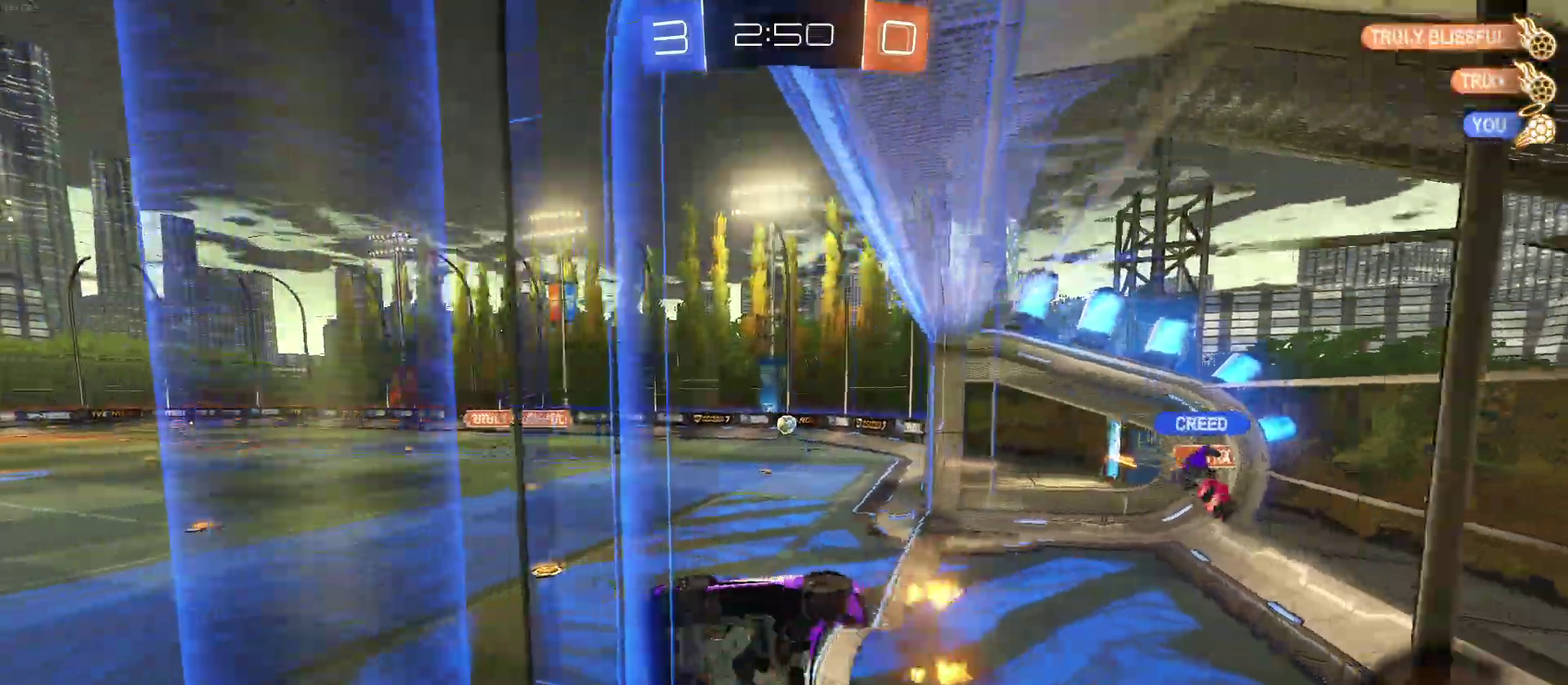
{"buttons": ["R2"], "left_stick": "center", "right_stick": "center", "events": [[17, "SQUARE", "down"], [183, "left_stick", "left"], [267, "SQUARE", "up"], [267, "left_stick", "center"]]}
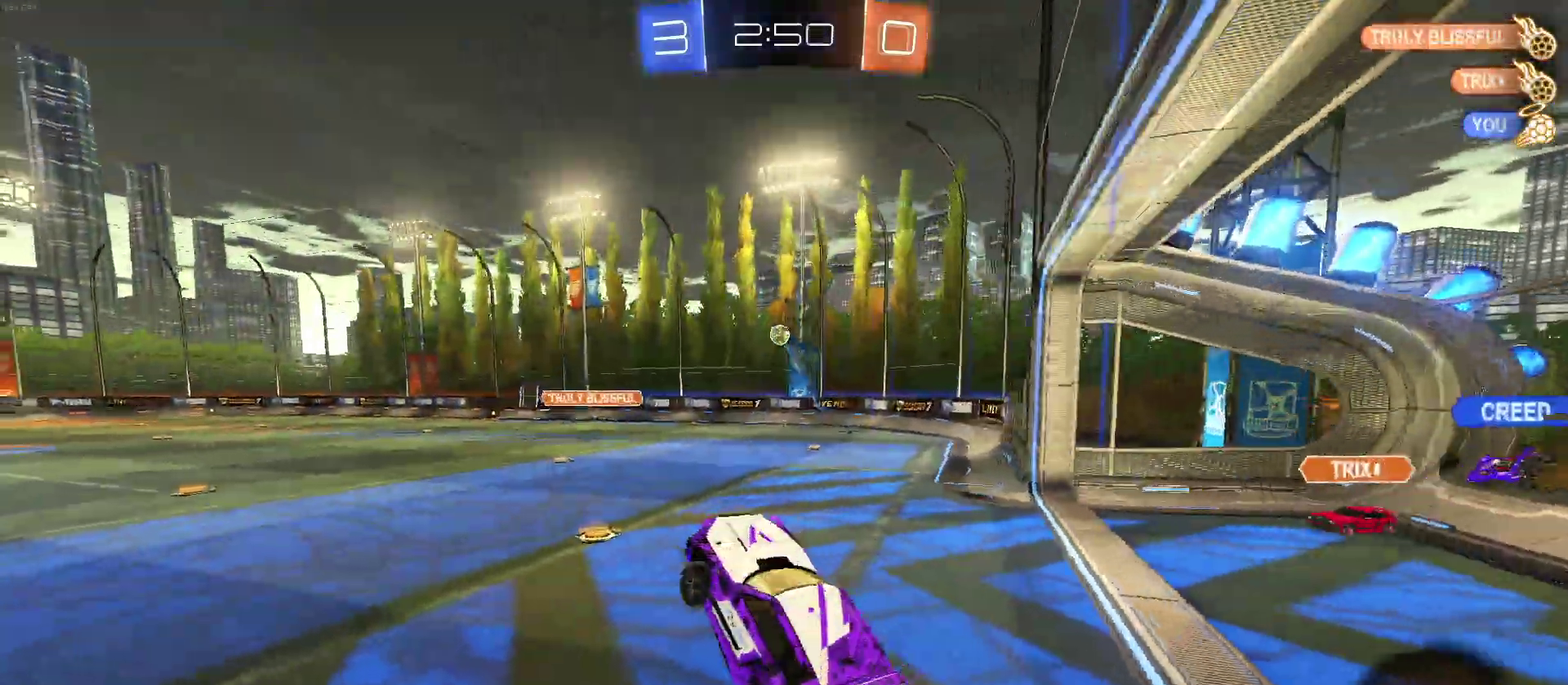
{"buttons": ["R2"], "left_stick": "center", "right_stick": "center", "events": [[50, "left_stick", "up"], [183, "CROSS", "down"], [267, "CROSS", "up"], [333, "left_stick", "center"]]}
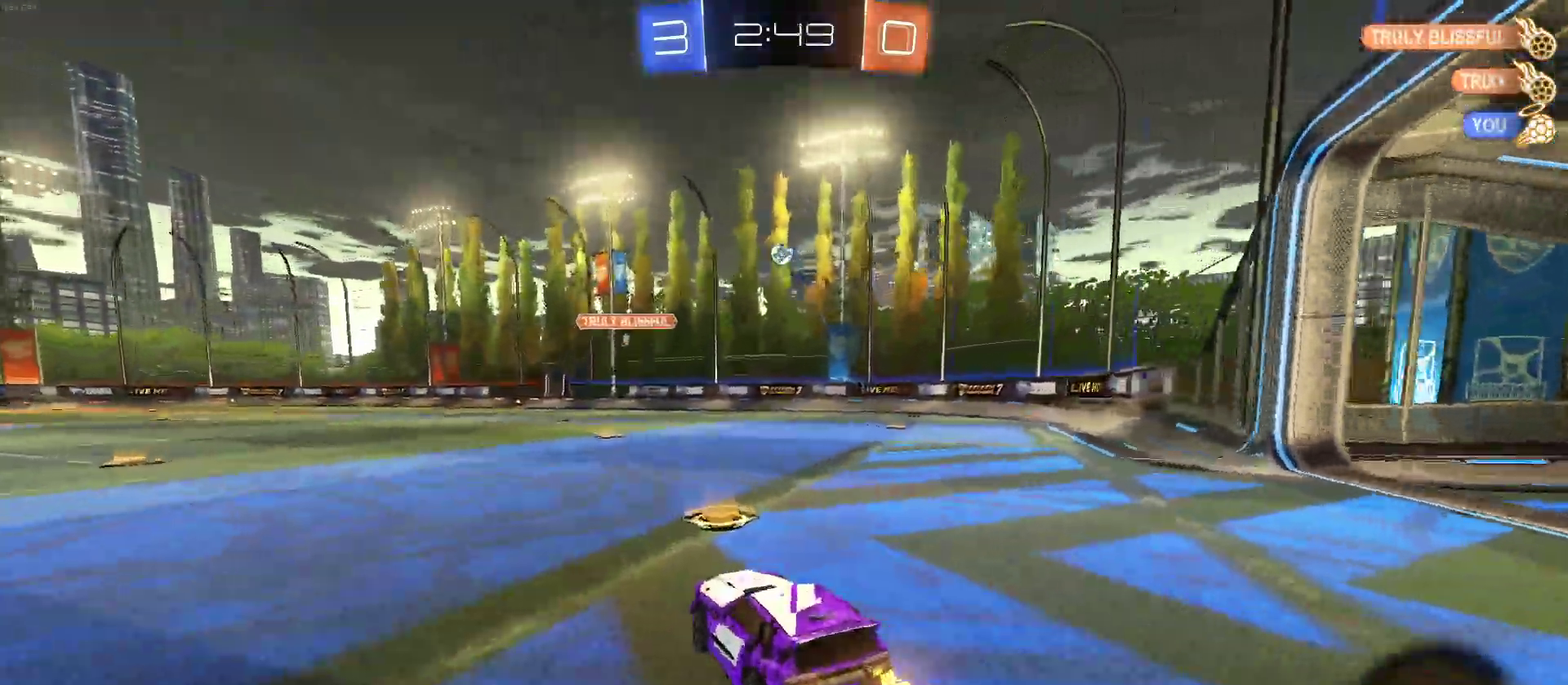
{"buttons": ["R2"], "left_stick": "center", "right_stick": "center", "events": [[167, "left_stick", "left"], [367, "left_stick", "center"]]}
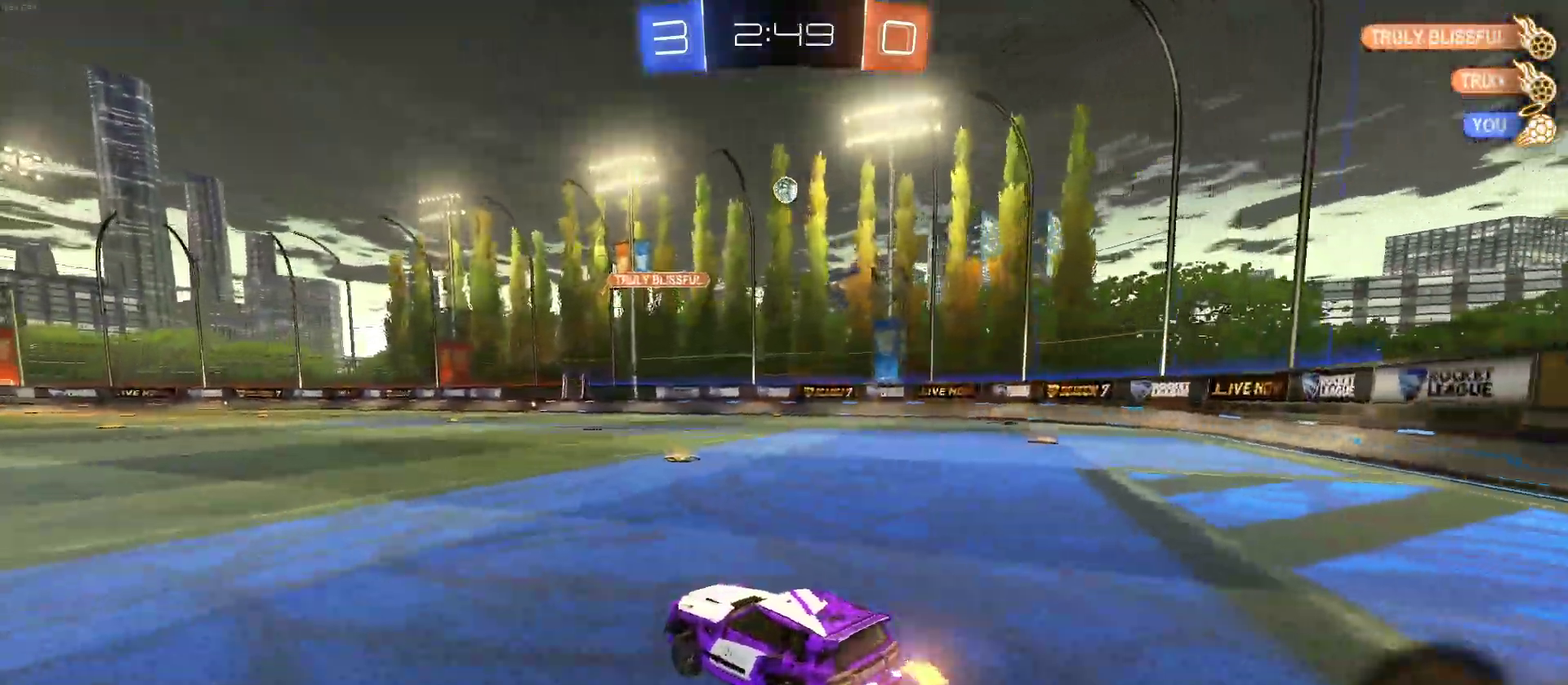
{"buttons": ["R2"], "left_stick": "down-right", "right_stick": "center", "events": [[50, "left_stick", "right"], [200, "left_stick", "center"], [300, "left_stick", "down-right"], [350, "SQUARE", "down"], [433, "SQUARE", "up"]]}
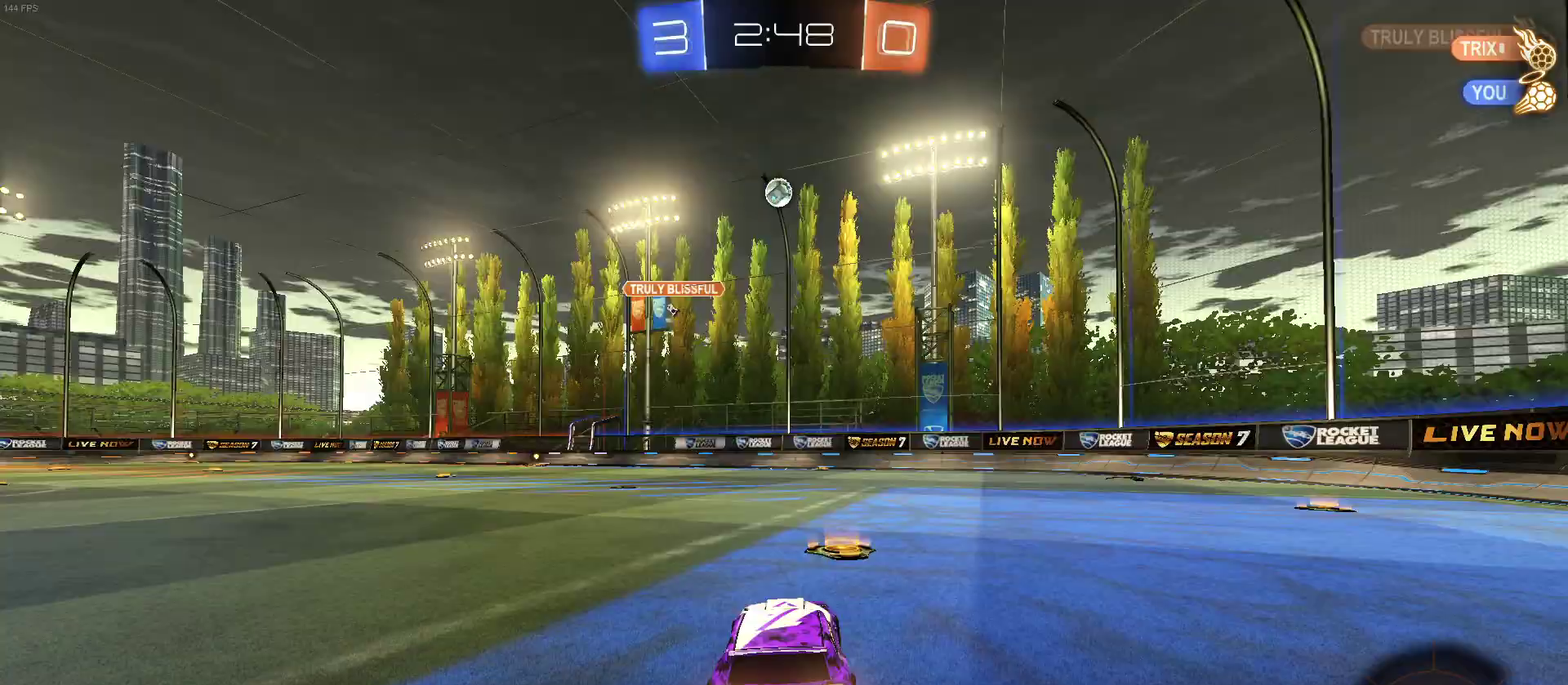
{"buttons": ["R2"], "left_stick": "center", "right_stick": "center", "events": [[83, "TRIANGLE", "down"], [183, "TRIANGLE", "up"], [183, "left_stick", "right"], [317, "left_stick", "center"]]}
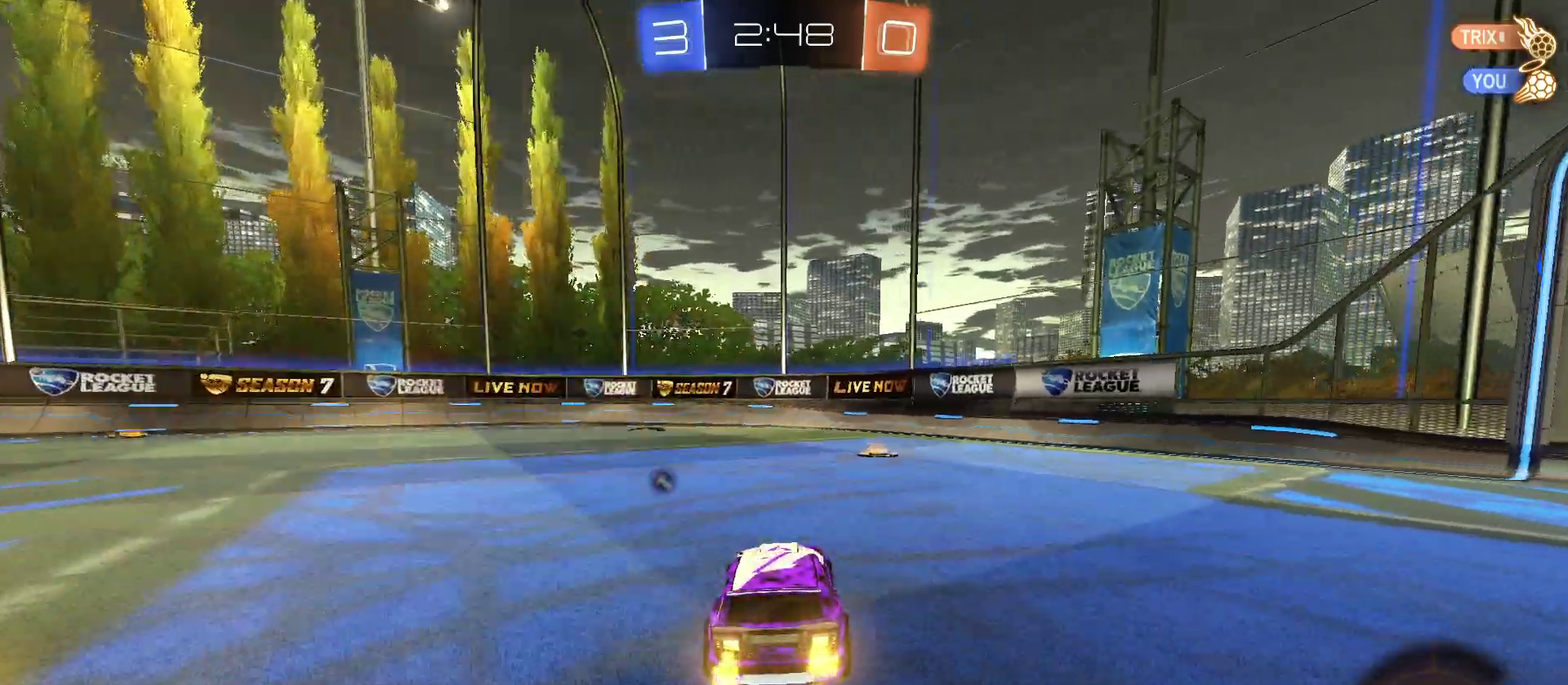
{"buttons": ["R2"], "left_stick": "center", "right_stick": "center", "events": [[33, "left_stick", "down-right"], [100, "TRIANGLE", "down"], [200, "left_stick", "center"], [217, "TRIANGLE", "up"]]}
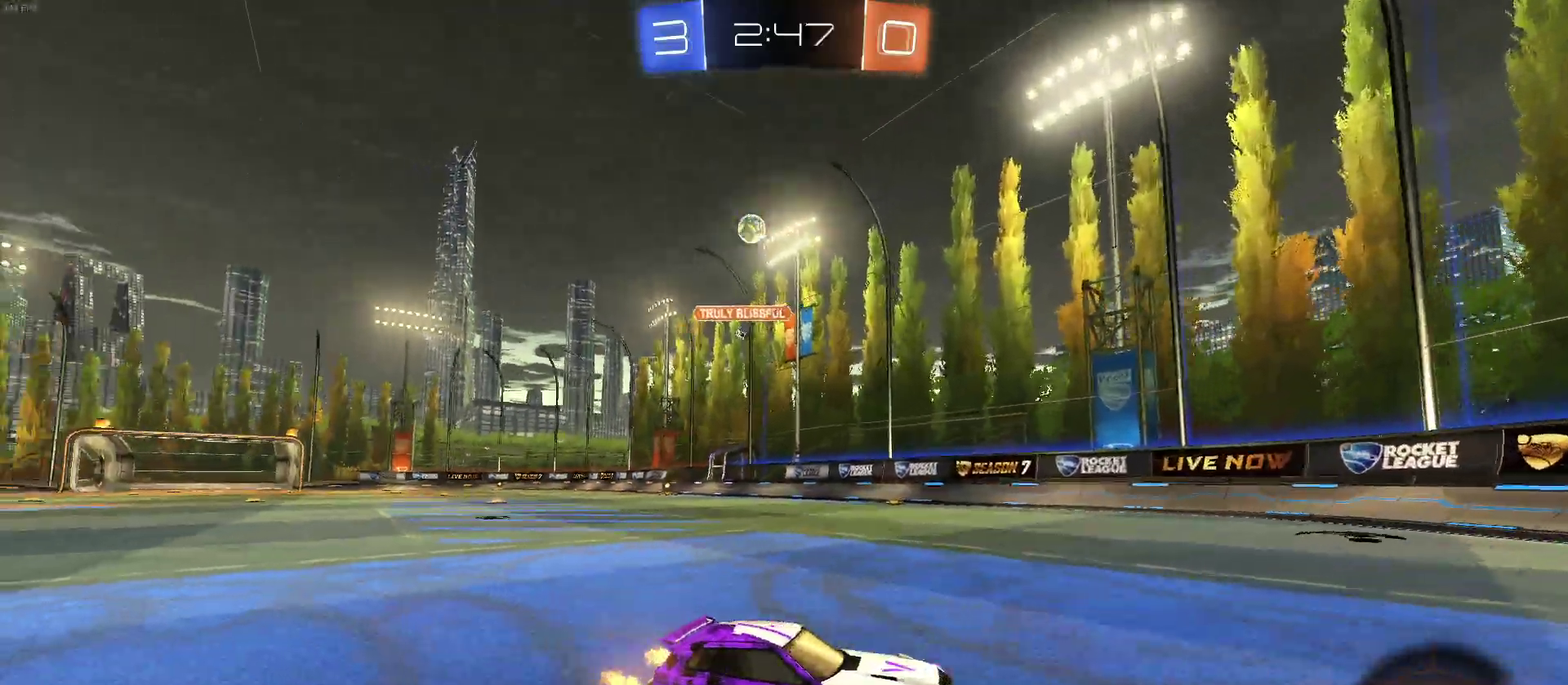
{"buttons": ["SQUARE", "R2"], "left_stick": "center", "right_stick": "center", "events": [[217, "left_stick", "left"], [383, "left_stick", "center"], [417, "SQUARE", "down"]]}
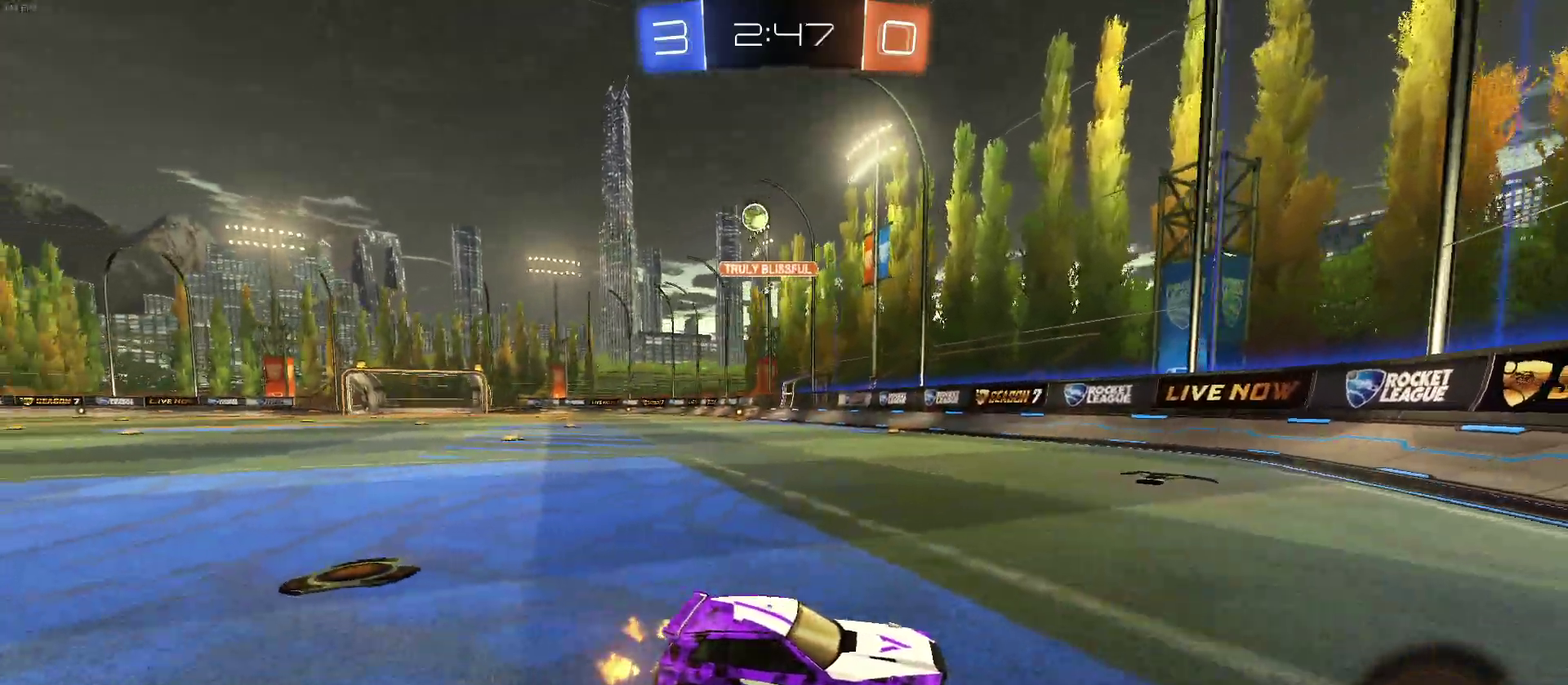
{"buttons": ["R2"], "left_stick": "left", "right_stick": "center", "events": [[17, "SQUARE", "up"], [83, "left_stick", "left"], [217, "SQUARE", "down"], [367, "SQUARE", "up"]]}
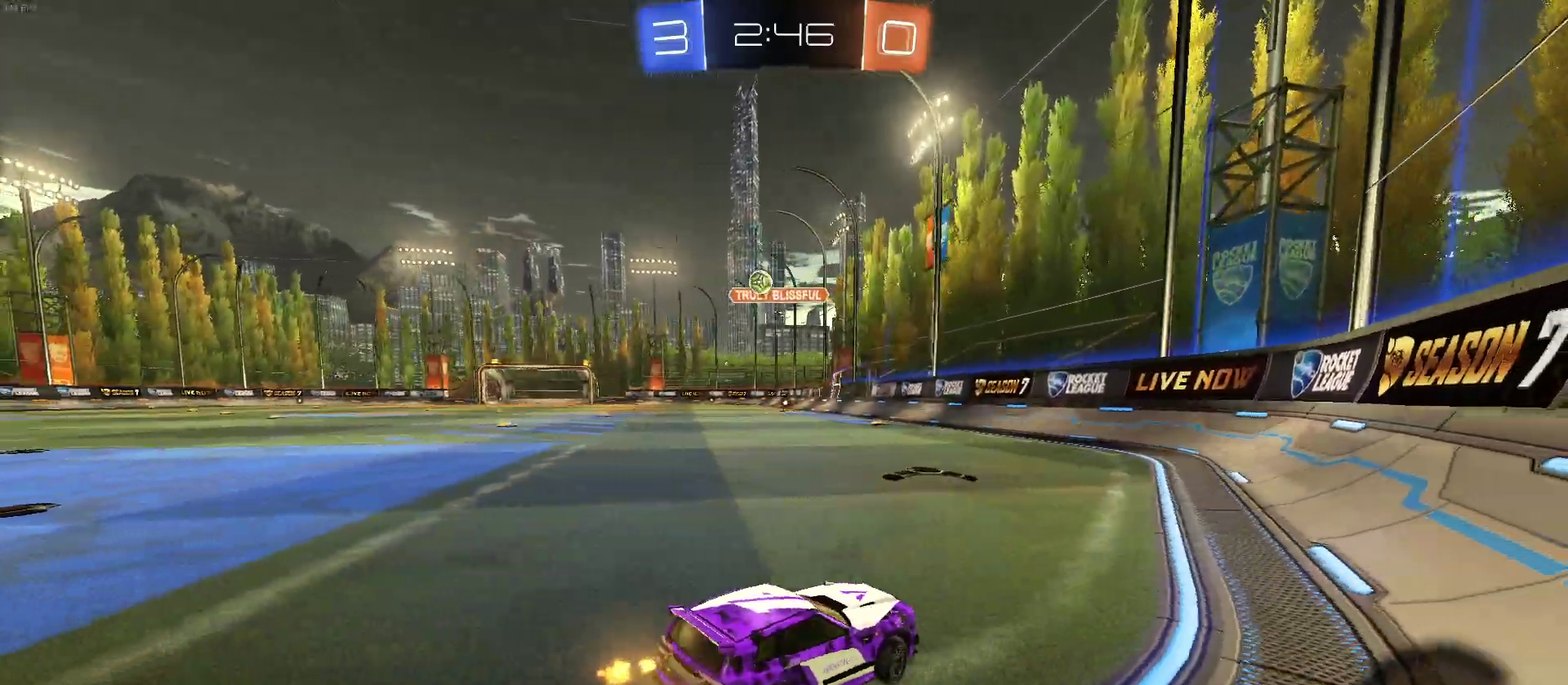
{"buttons": ["R2"], "left_stick": "center", "right_stick": "center", "events": [[333, "left_stick", "center"]]}
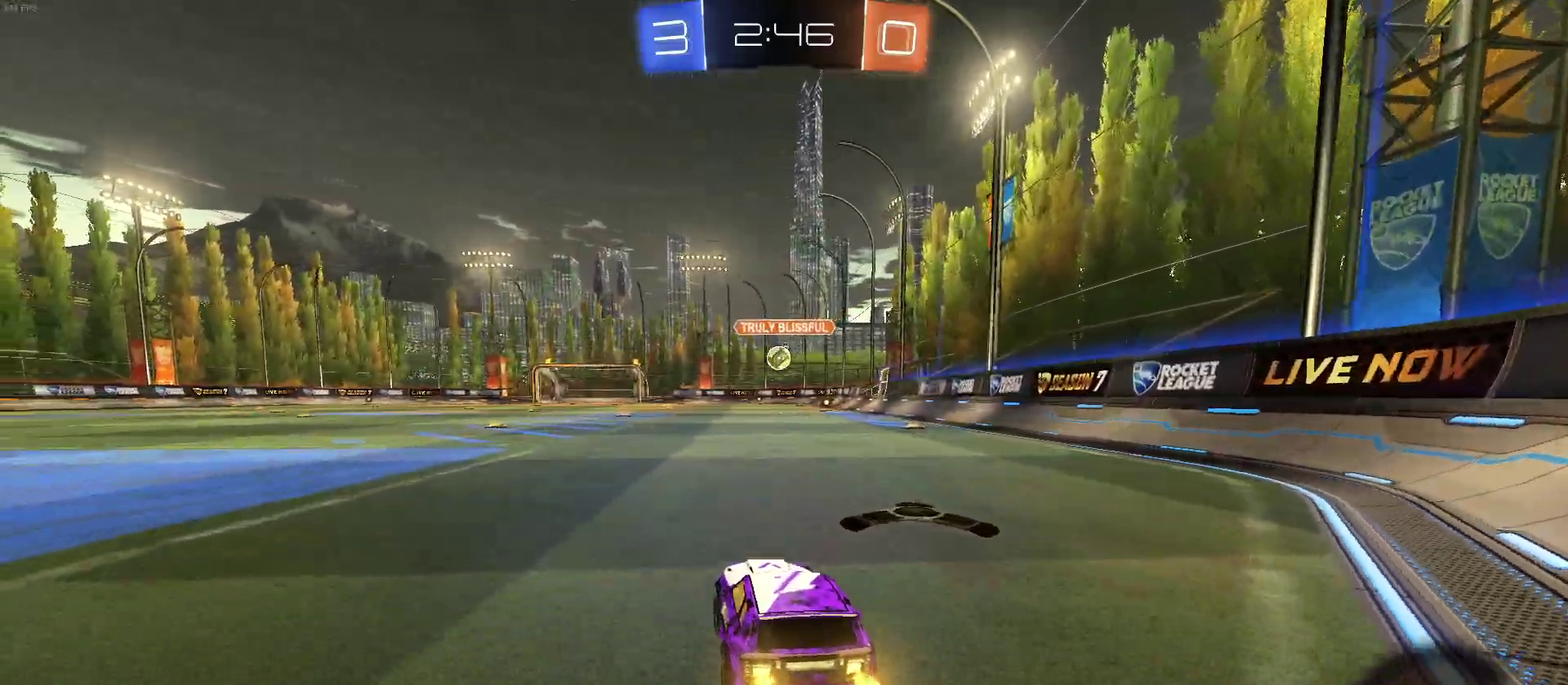
{"buttons": ["R2"], "left_stick": "center", "right_stick": "center", "events": [[283, "left_stick", "left"], [450, "left_stick", "center"]]}
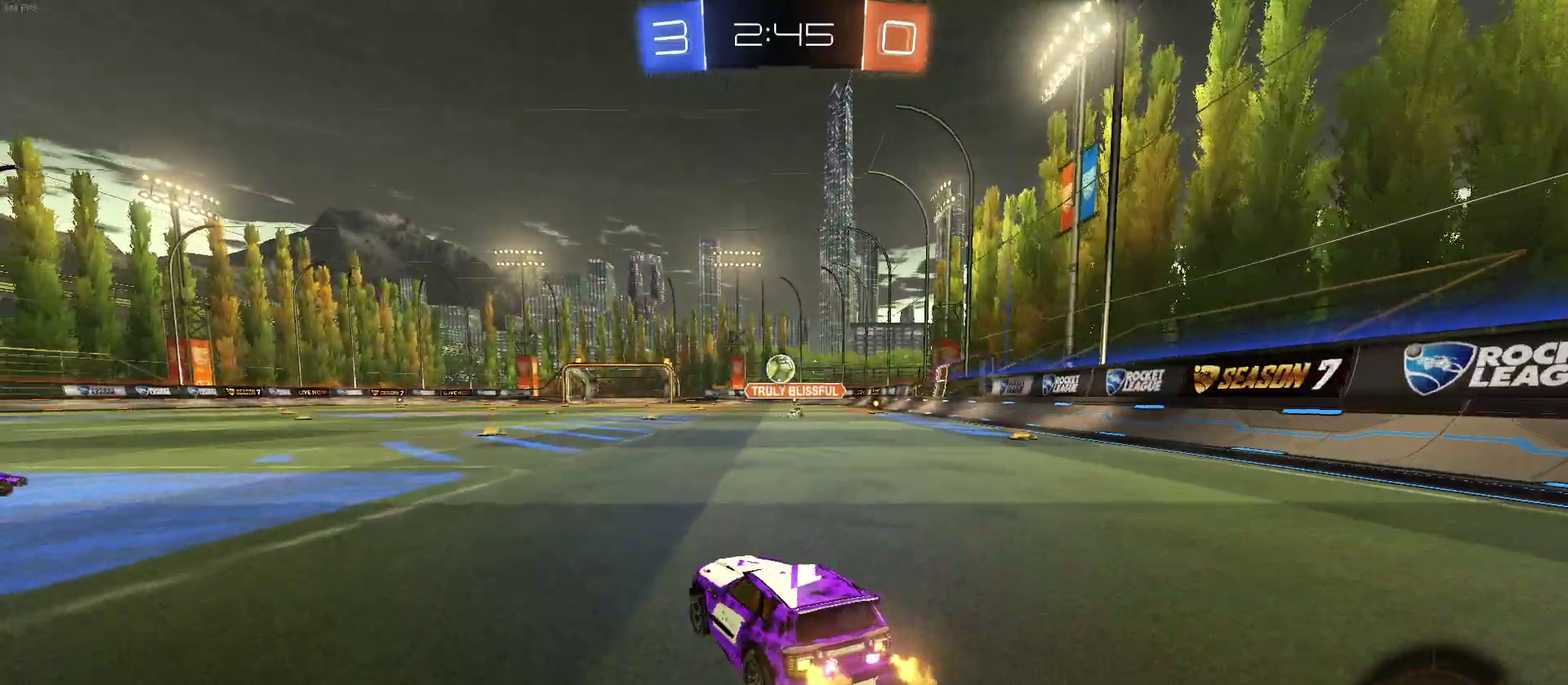
{"buttons": ["R2"], "left_stick": "down", "right_stick": "center", "events": [[100, "left_stick", "down-right"], [117, "R1", "down"], [133, "CROSS", "down"], [150, "left_stick", "down"], [283, "left_stick", "center"], [483, "CROSS", "up"], [483, "R1", "up"], [500, "left_stick", "down"]]}
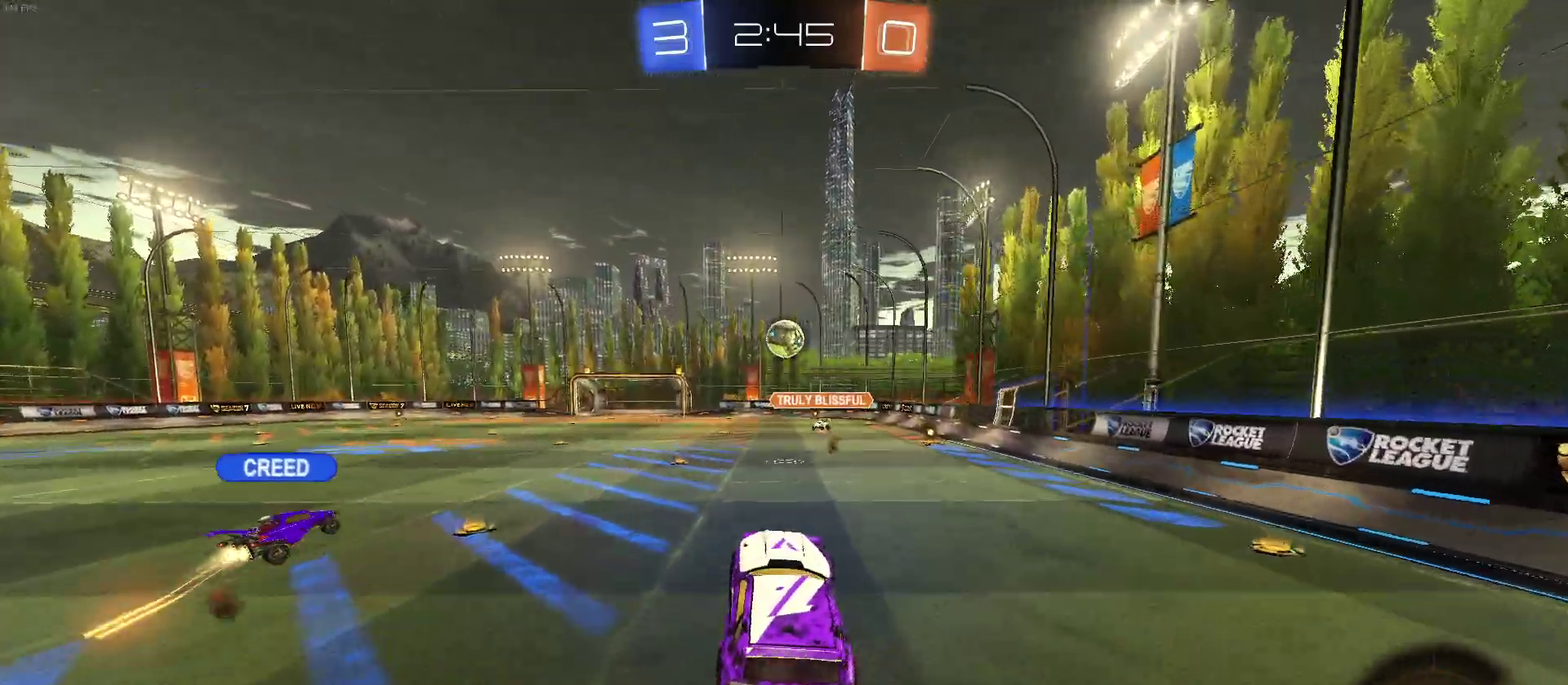
{"buttons": [], "left_stick": "down", "right_stick": "center", "events": [[117, "R2", "up"], [283, "left_stick", "center"], [467, "left_stick", "down"]]}
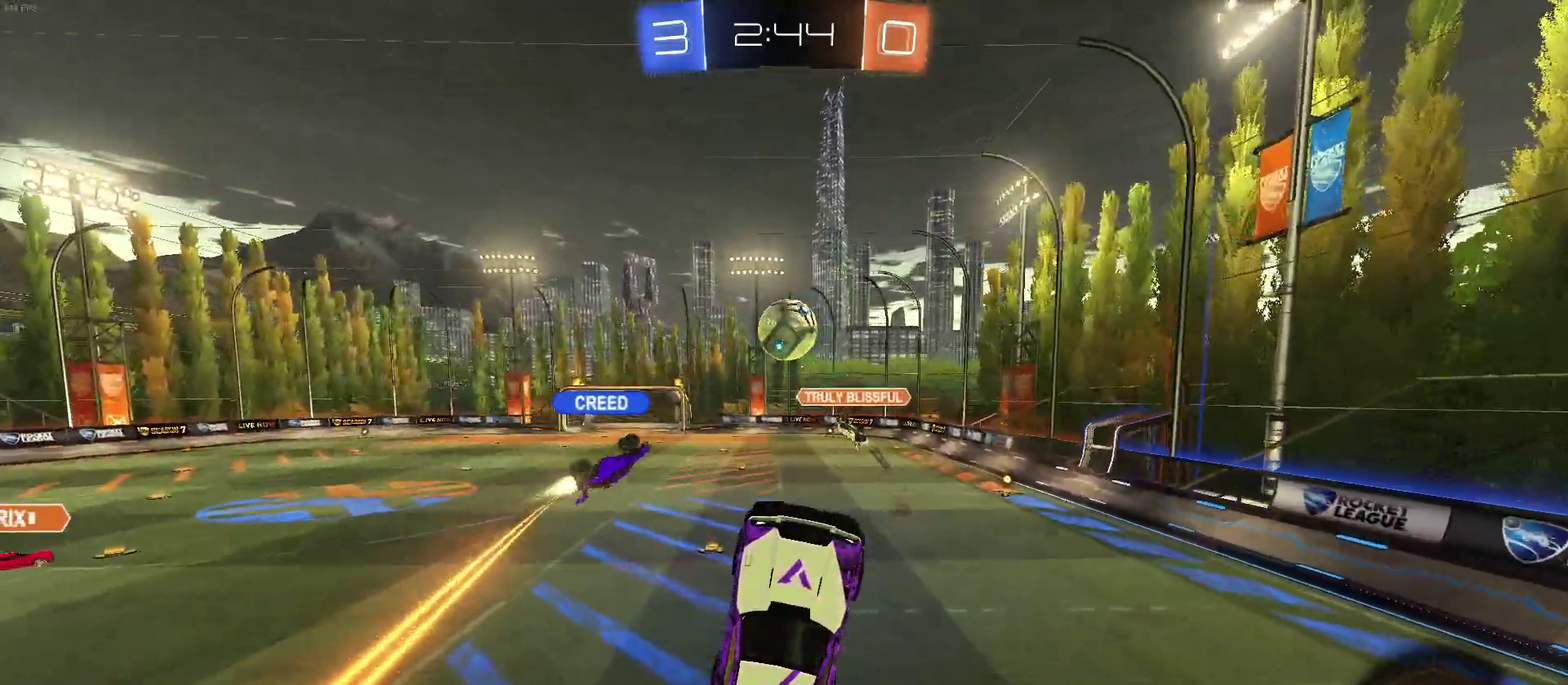
{"buttons": ["R2"], "left_stick": "center", "right_stick": "center", "events": [[67, "left_stick", "center"], [233, "left_stick", "down"], [283, "R2", "down"], [467, "left_stick", "center"]]}
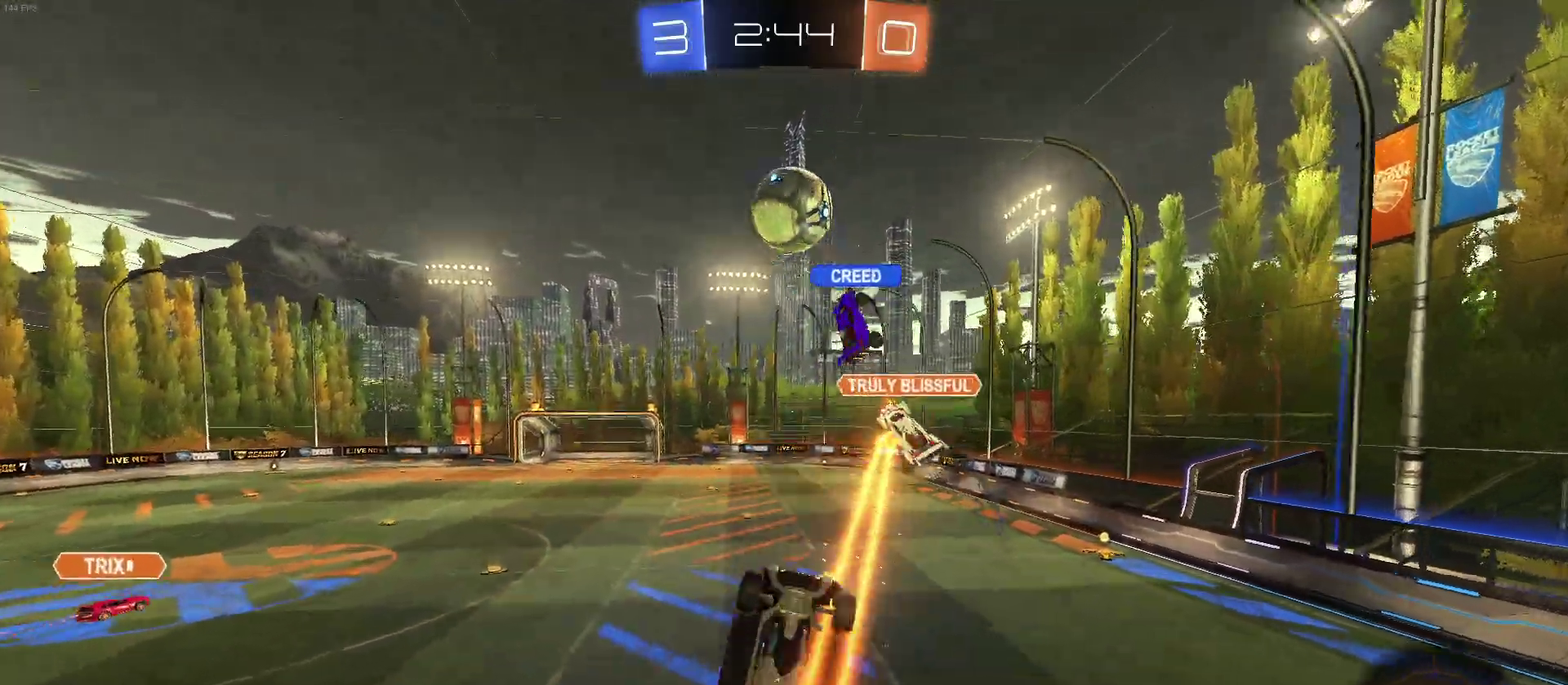
{"buttons": ["R2"], "left_stick": "center", "right_stick": "center", "events": [[233, "left_stick", "down"], [367, "left_stick", "center"]]}
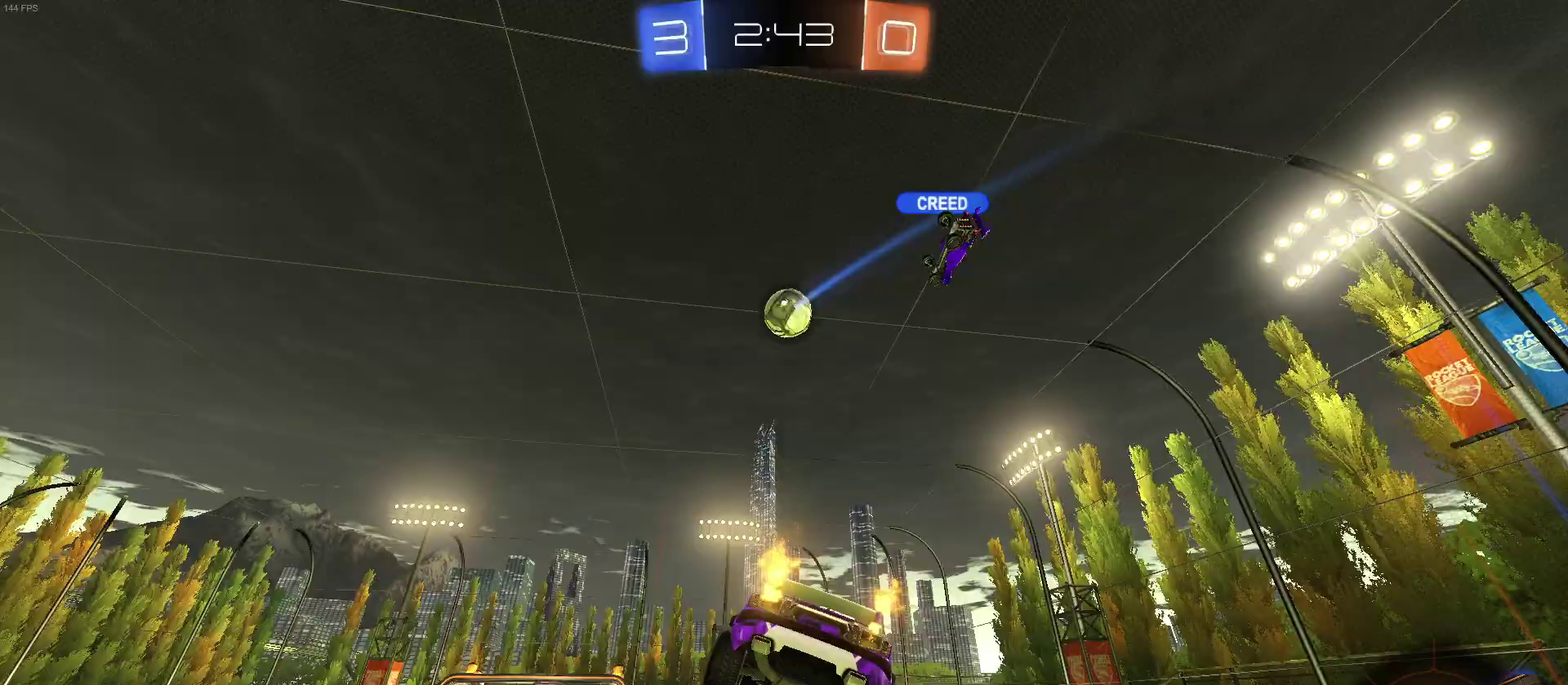
{"buttons": ["R2"], "left_stick": "left", "right_stick": "center", "events": [[17, "SQUARE", "down"], [50, "left_stick", "left"], [100, "SQUARE", "up"], [150, "left_stick", "center"], [250, "TRIANGLE", "down"], [333, "TRIANGLE", "up"], [333, "left_stick", "left"]]}
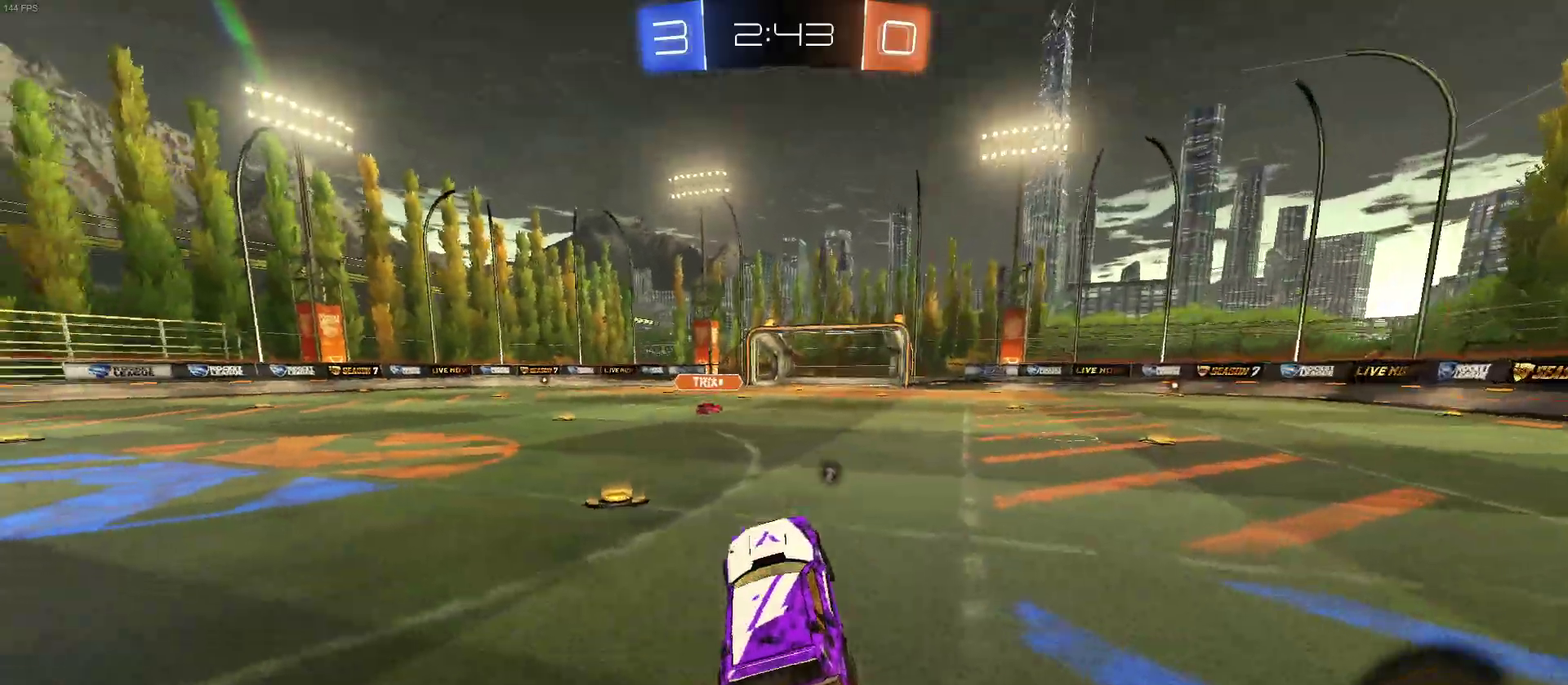
{"buttons": ["R2"], "left_stick": "center", "right_stick": "center", "events": [[100, "TRIANGLE", "down"], [217, "TRIANGLE", "up"], [467, "left_stick", "center"]]}
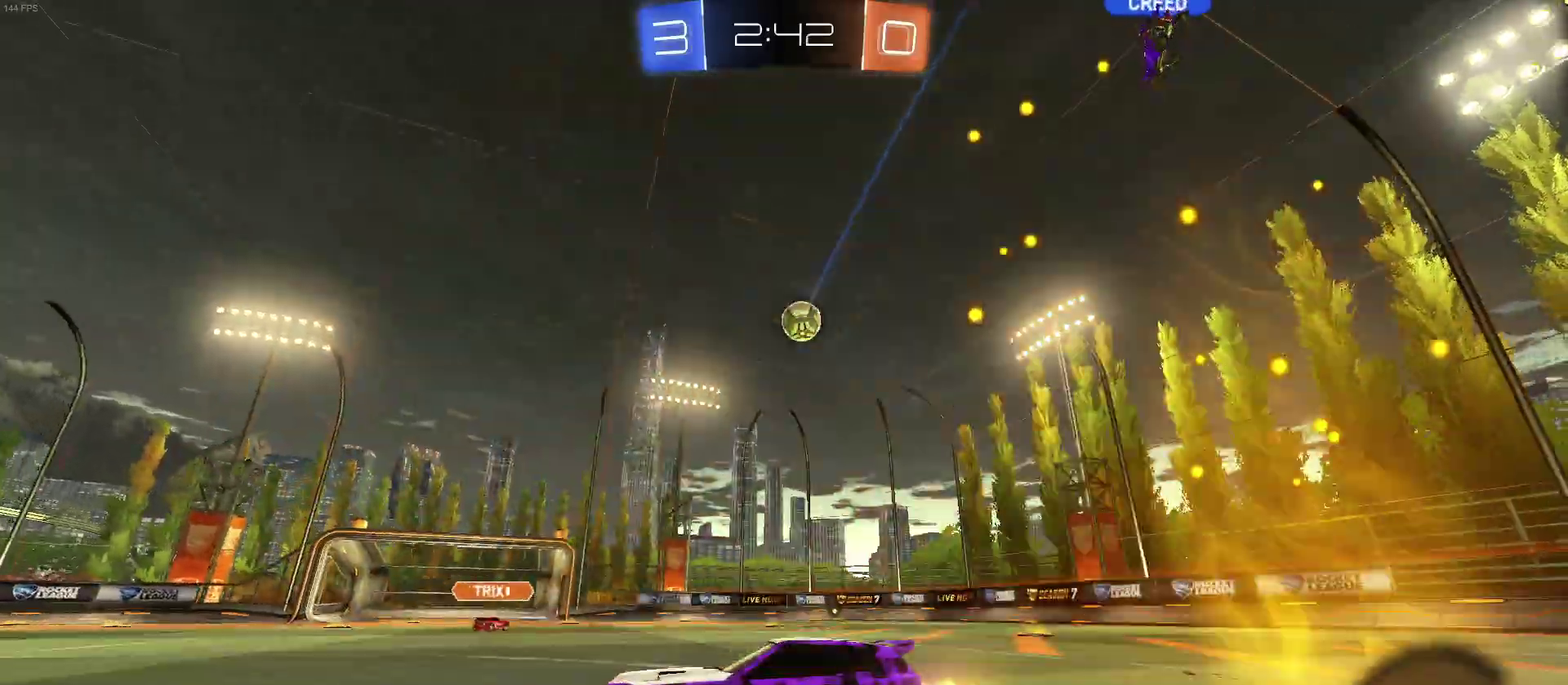
{"buttons": ["SQUARE", "R2"], "left_stick": "right", "right_stick": "center", "events": [[50, "left_stick", "right"], [233, "left_stick", "center"], [367, "SQUARE", "down"], [383, "left_stick", "right"]]}
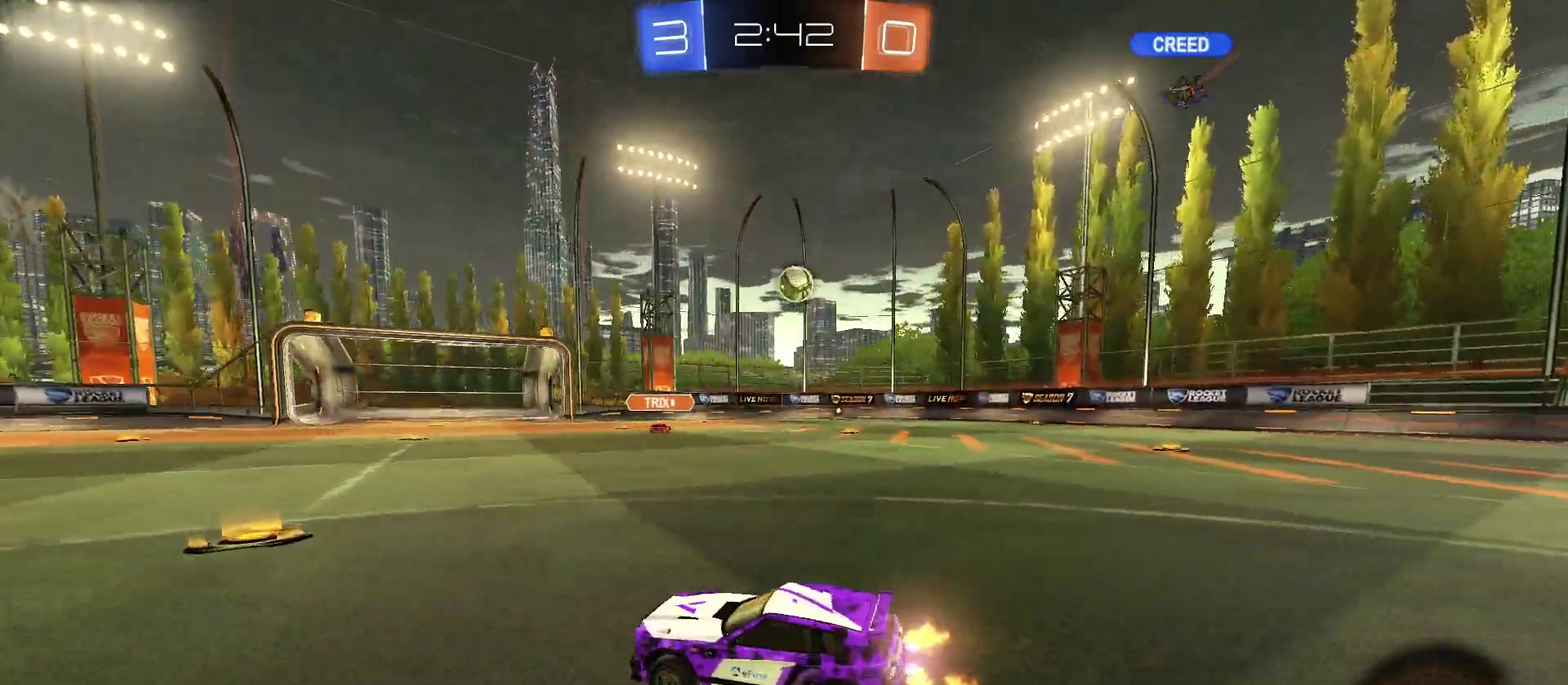
{"buttons": ["R2"], "left_stick": "right", "right_stick": "center", "events": [[33, "SQUARE", "up"], [33, "left_stick", "center"], [150, "left_stick", "right"]]}
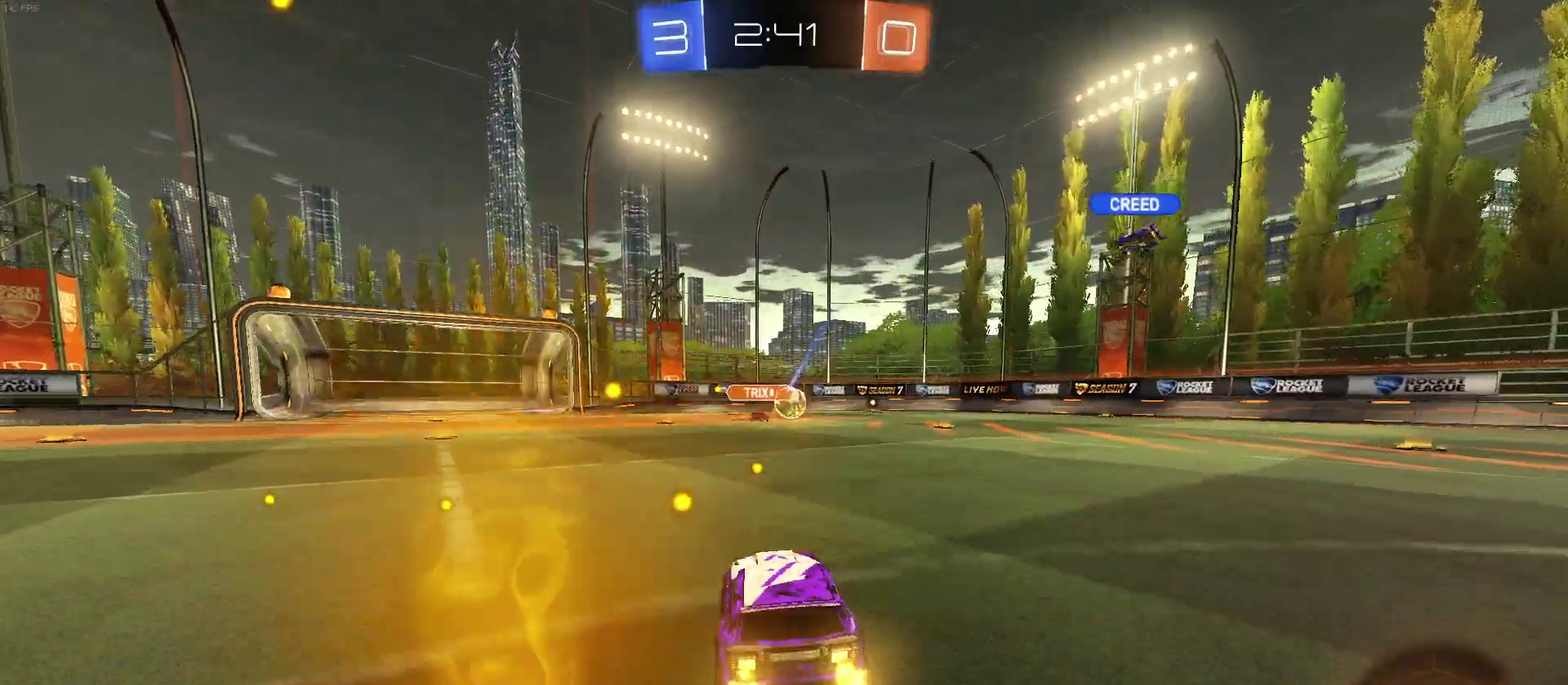
{"buttons": ["R2"], "left_stick": "right", "right_stick": "center", "events": []}
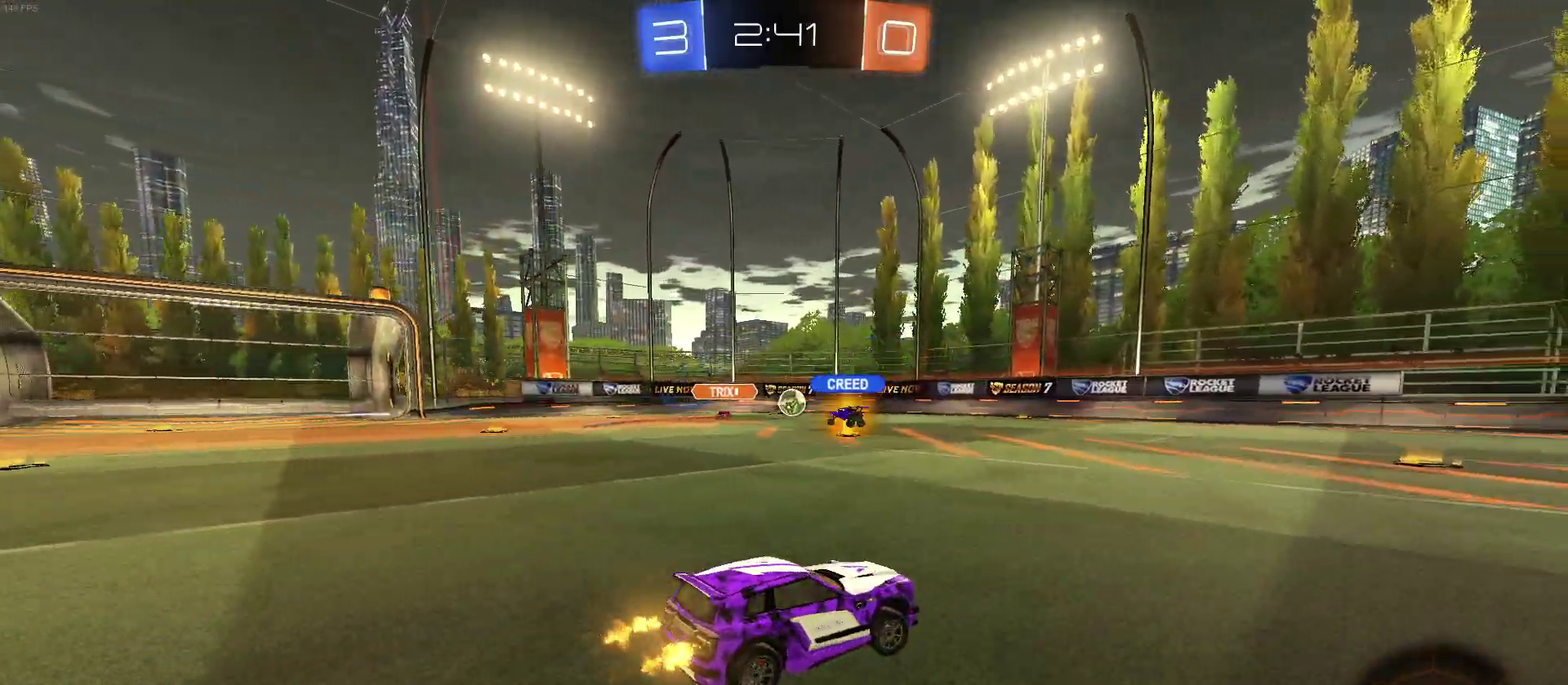
{"buttons": ["R2"], "left_stick": "left", "right_stick": "center", "events": [[167, "left_stick", "center"], [267, "left_stick", "left"]]}
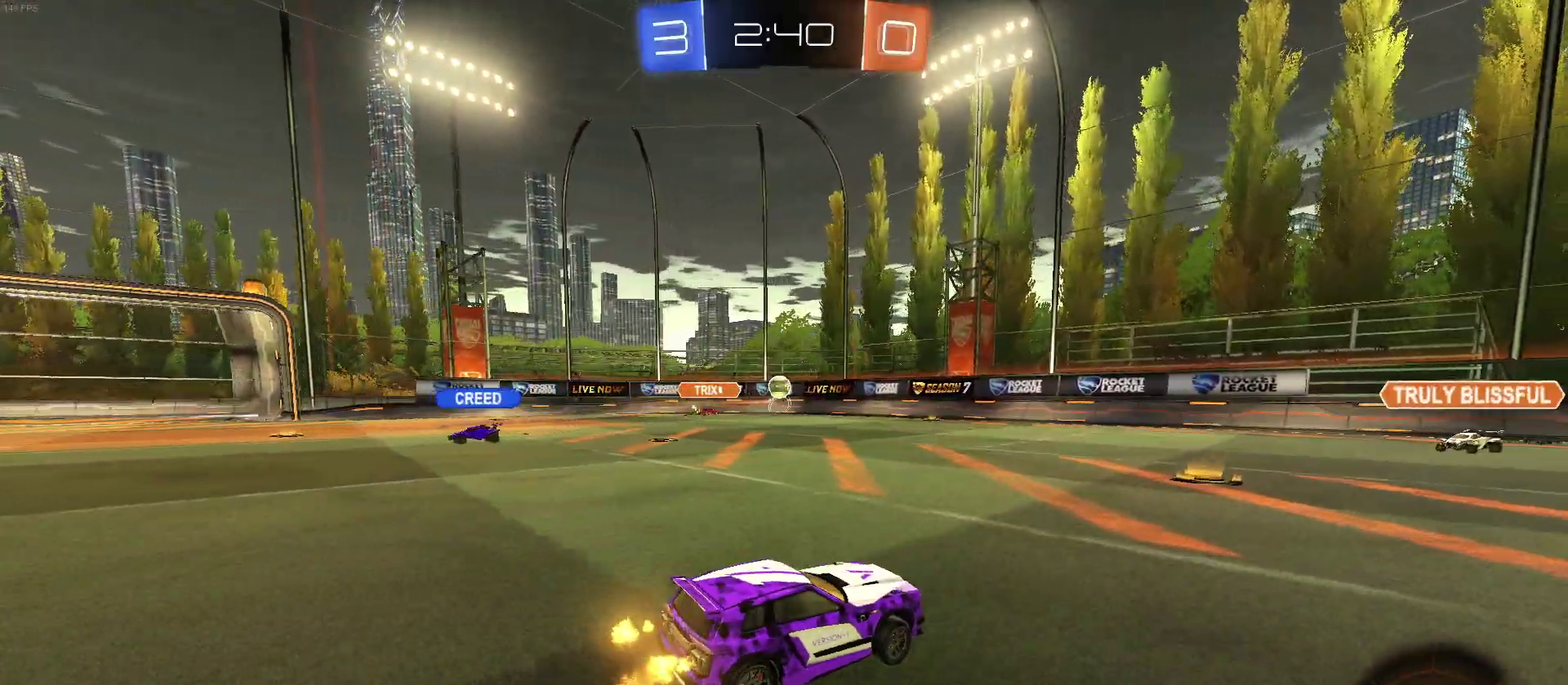
{"buttons": ["R2"], "left_stick": "right", "right_stick": "center", "events": [[17, "left_stick", "center"], [300, "left_stick", "right"]]}